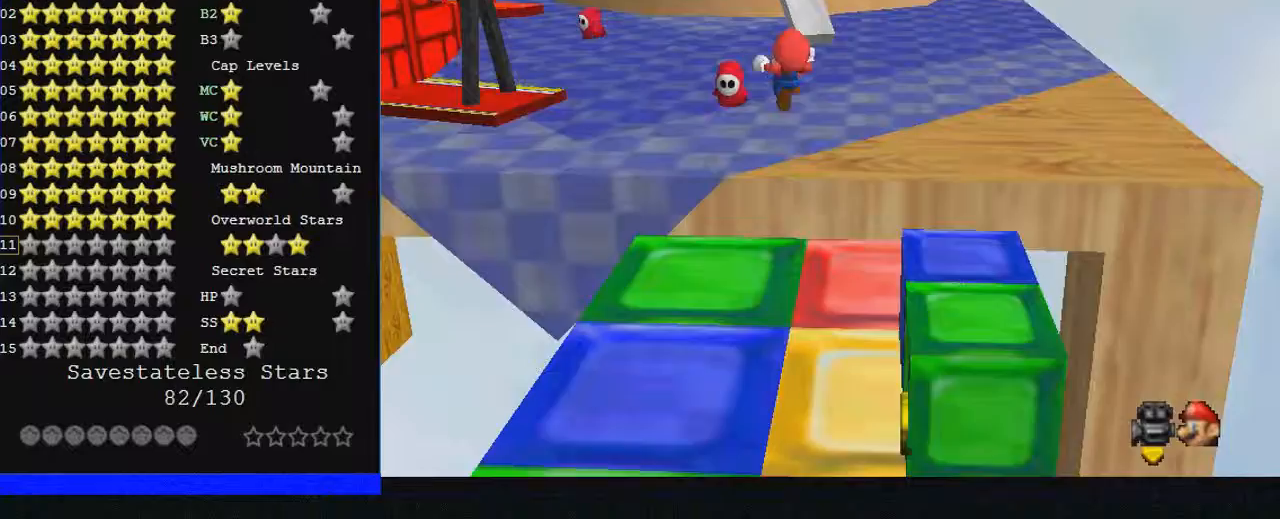
Gameplay with a controller (Nintendo layout); each line is a JSON object with the inputs held at the frame after it. "events" lists button and stick changes between this image and that frame as [ms after this image, input, new state], when the widget could be followed in between. Not read: A L1 L3 R3.
{"buttons": ["Z", "C_RIGHT"], "left_stick": "up-left", "events": []}
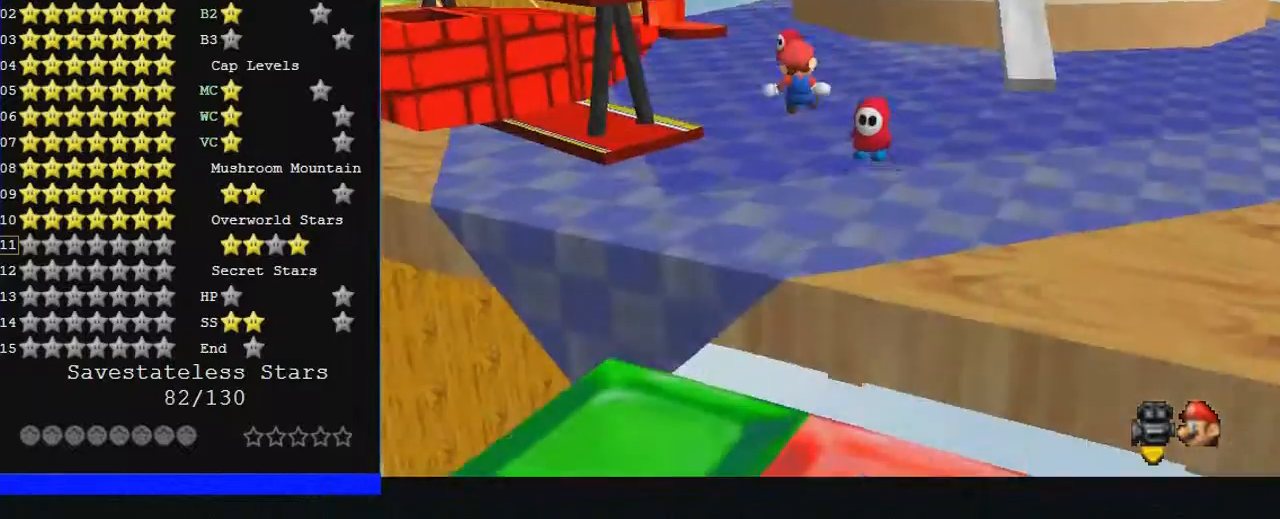
{"buttons": ["C_RIGHT"], "left_stick": "up", "events": [[233, "Z", "up"], [367, "left_stick", "up"]]}
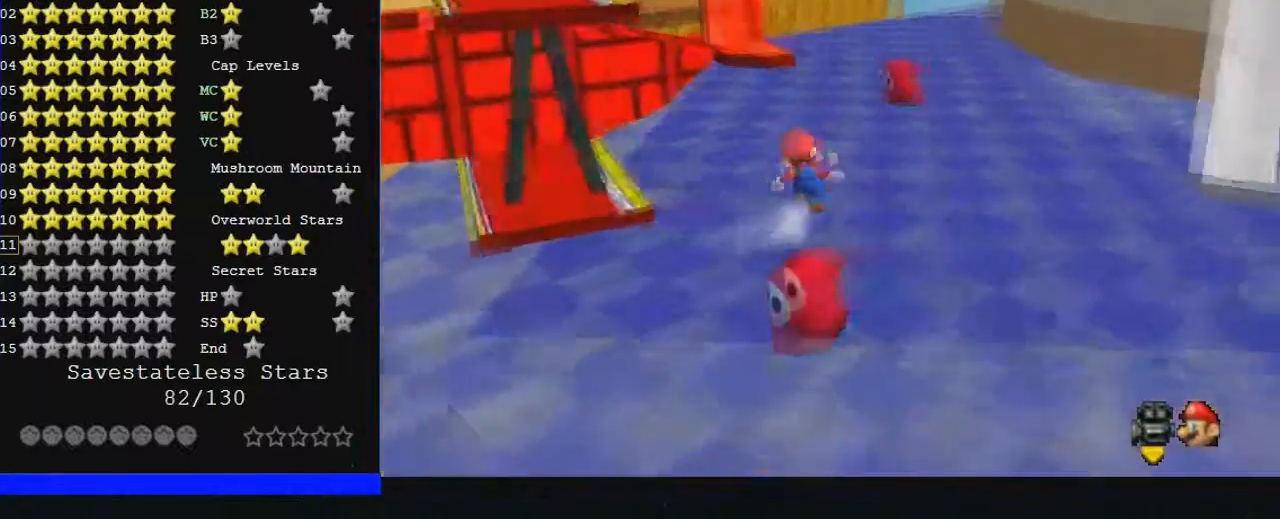
{"buttons": [], "left_stick": "right", "events": [[367, "C_RIGHT", "up"], [500, "left_stick", "right"]]}
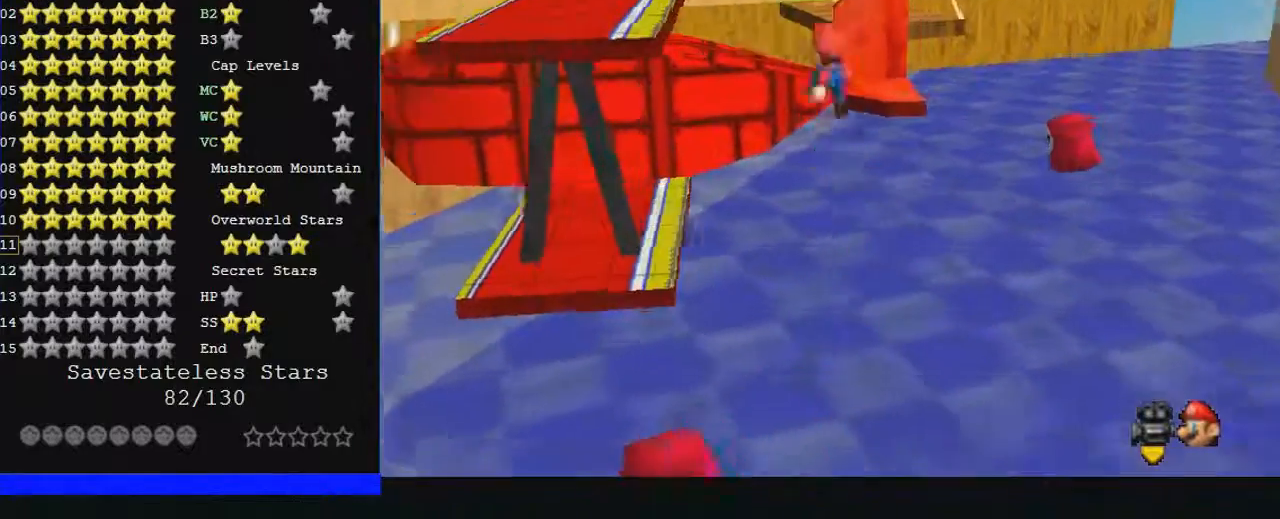
{"buttons": [], "left_stick": "right", "events": [[267, "B", "down"], [367, "B", "up"]]}
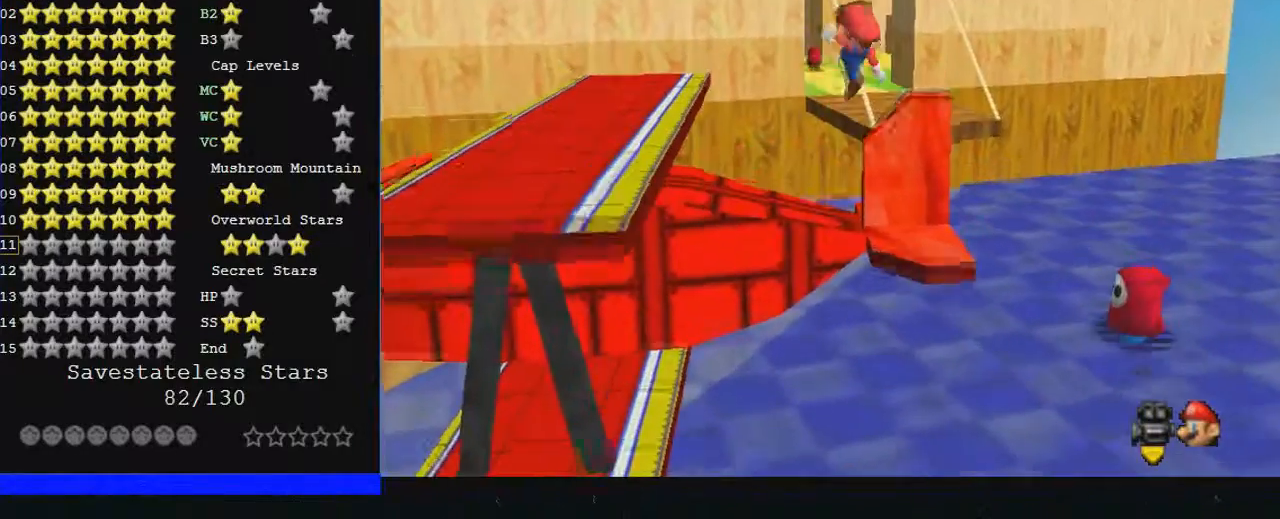
{"buttons": ["C_RIGHT"], "left_stick": "right", "events": [[100, "left_stick", "up-right"], [233, "C_RIGHT", "down"], [300, "left_stick", "right"]]}
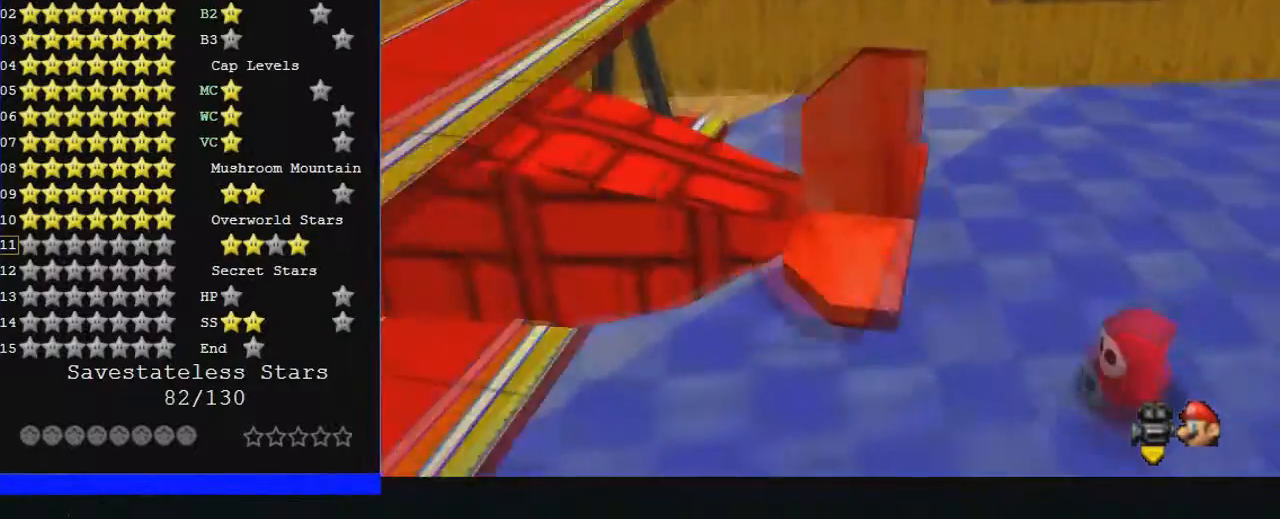
{"buttons": ["C_RIGHT"], "left_stick": "down-right", "events": [[500, "left_stick", "down-right"]]}
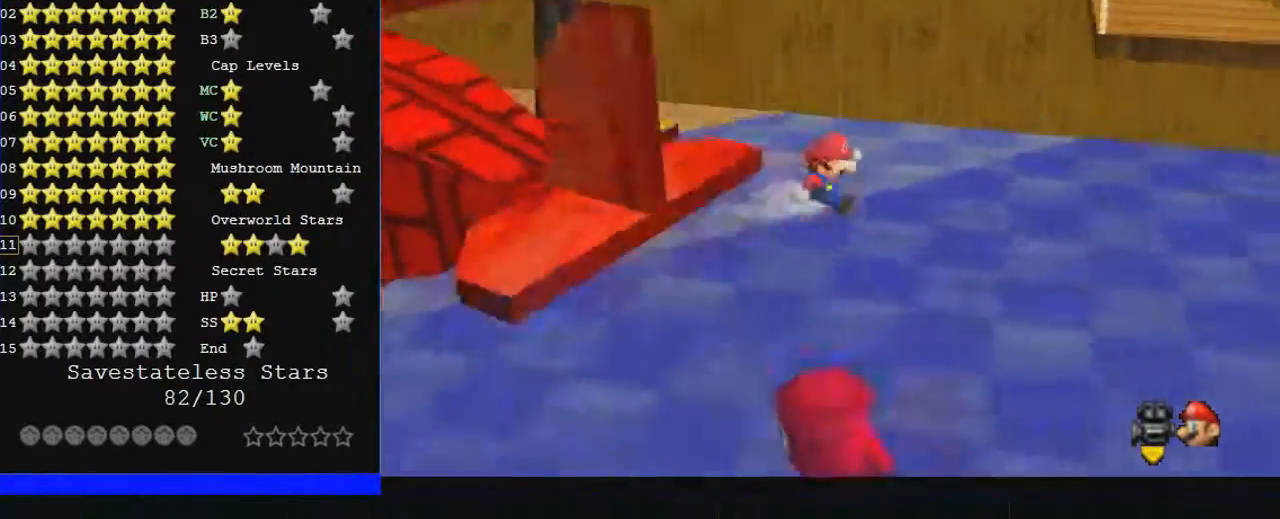
{"buttons": [], "left_stick": "right", "events": [[100, "C_RIGHT", "up"], [400, "left_stick", "right"]]}
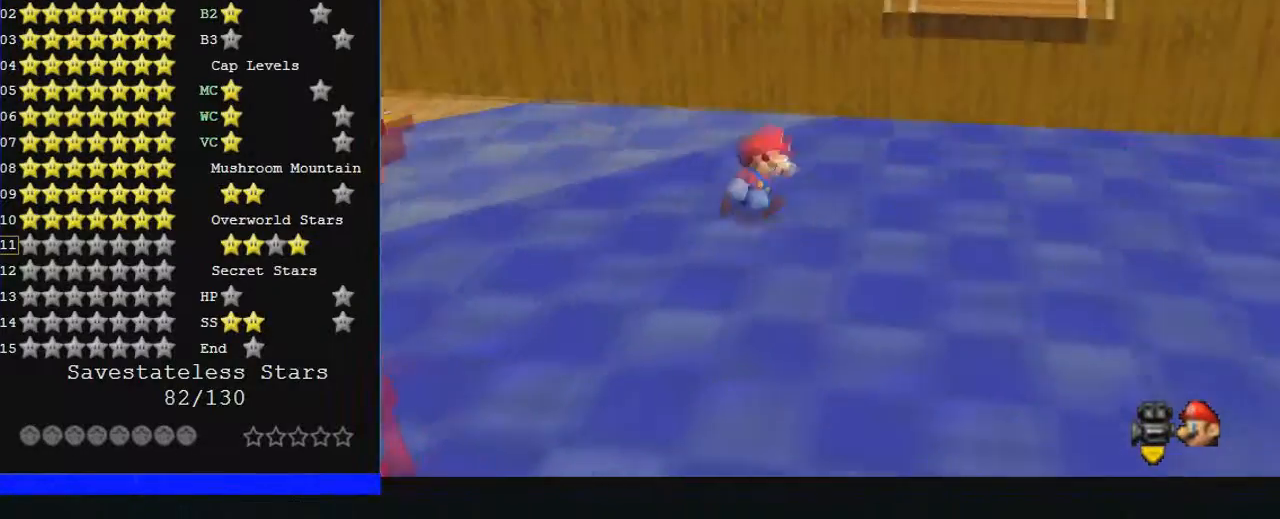
{"buttons": ["Z"], "left_stick": "up", "events": [[167, "left_stick", "up-right"], [267, "left_stick", "up"], [300, "Z", "down"]]}
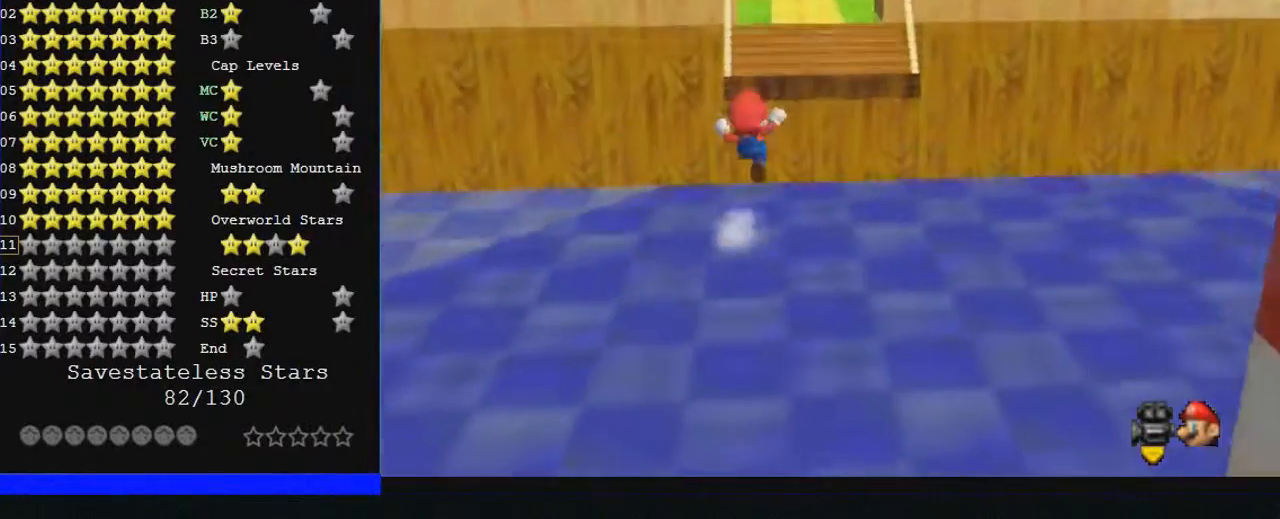
{"buttons": ["Z"], "left_stick": "up", "events": [[167, "left_stick", "up-left"], [433, "left_stick", "up"]]}
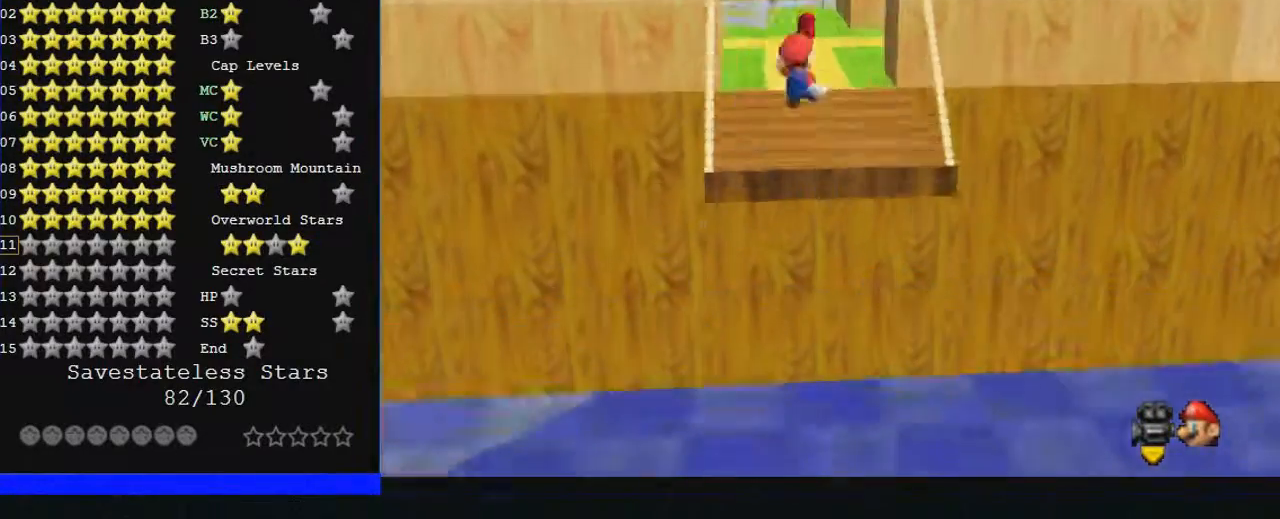
{"buttons": ["C_RIGHT"], "left_stick": "up", "events": [[100, "C_RIGHT", "down"], [133, "Z", "up"]]}
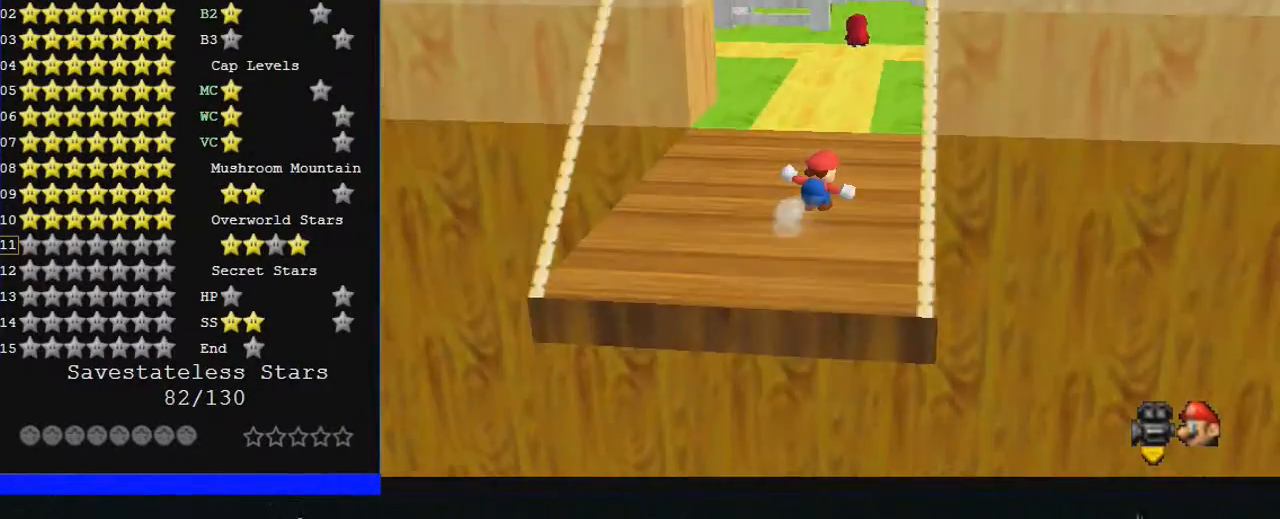
{"buttons": ["B"], "left_stick": "up", "events": [[300, "C_RIGHT", "up"], [467, "B", "down"]]}
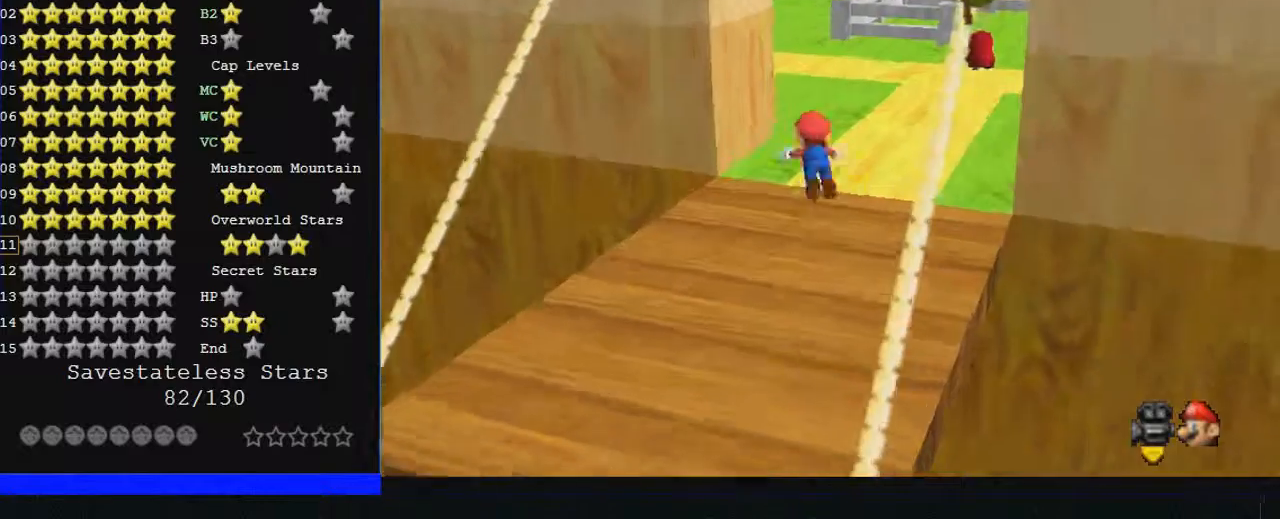
{"buttons": [], "left_stick": "up", "events": [[100, "B", "up"], [300, "B", "down"], [367, "B", "up"]]}
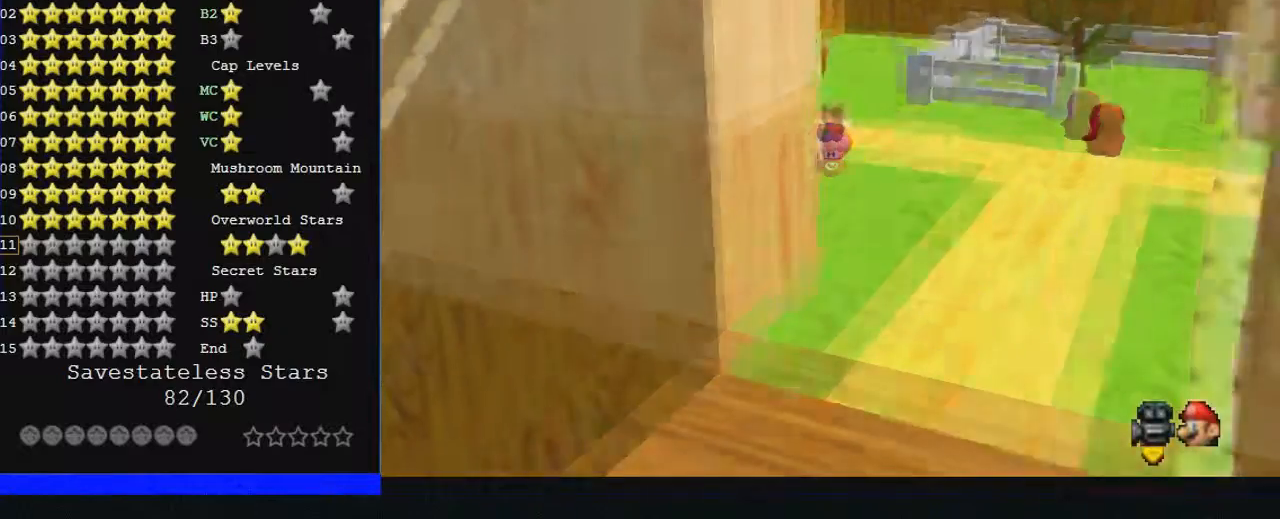
{"buttons": ["B"], "left_stick": "up", "events": [[100, "C_RIGHT", "down"], [333, "C_RIGHT", "up"], [467, "B", "down"]]}
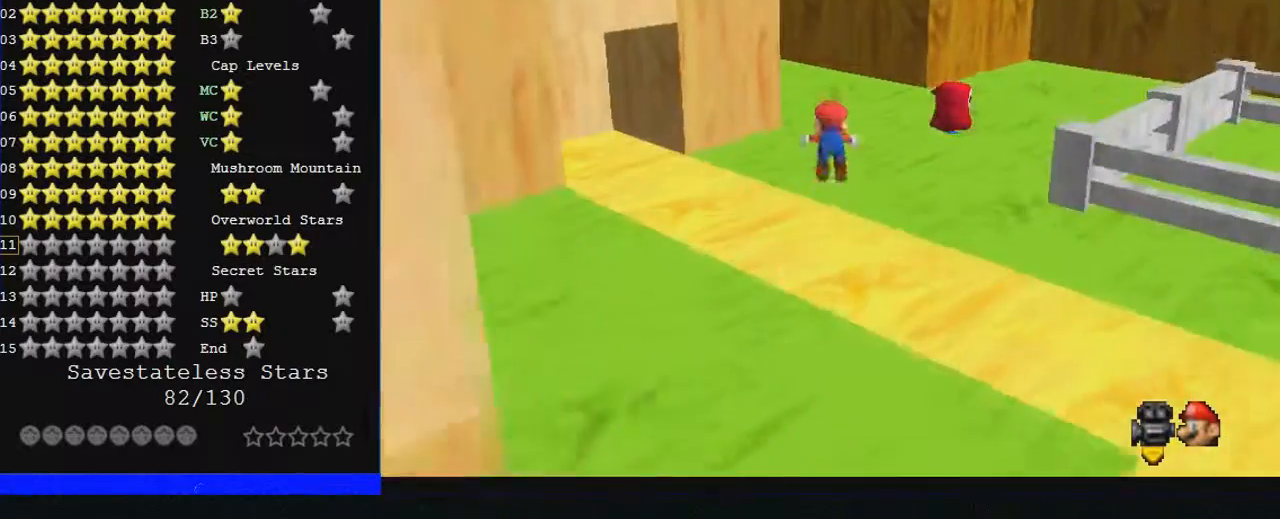
{"buttons": ["B"], "left_stick": "up", "events": [[33, "B", "up"], [300, "B", "down"]]}
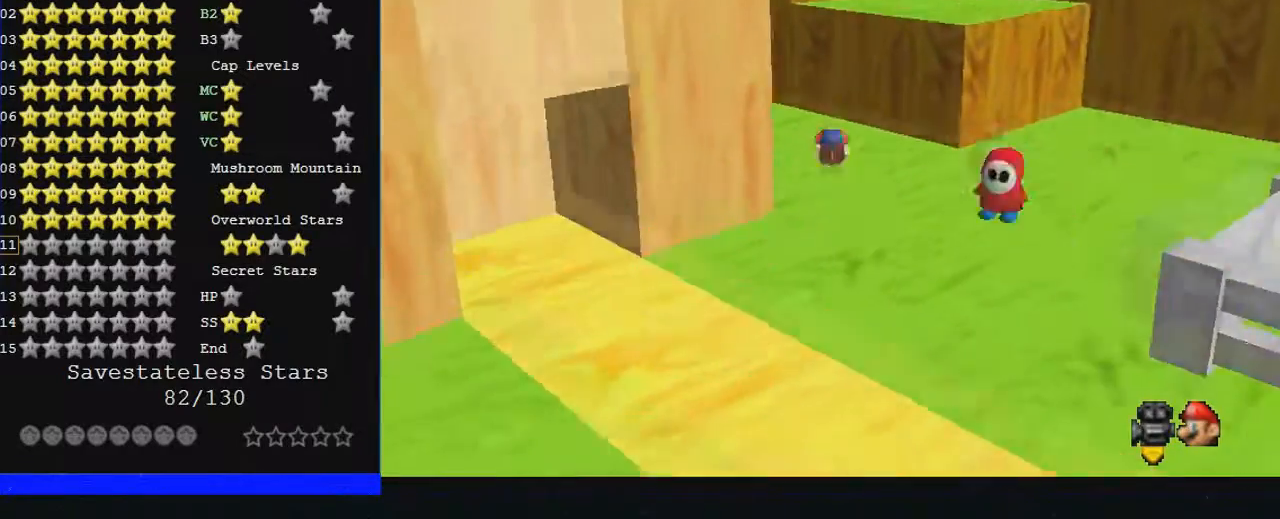
{"buttons": [], "left_stick": "down", "events": [[33, "left_stick", "left"], [67, "B", "up"], [433, "left_stick", "down"]]}
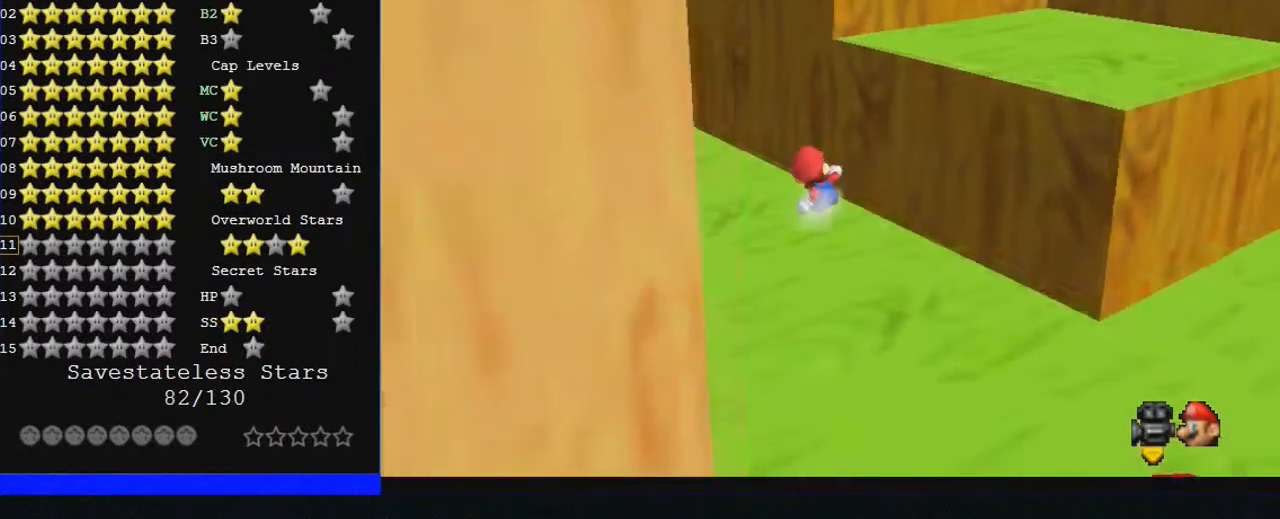
{"buttons": [], "left_stick": "up", "events": [[267, "left_stick", "right"], [333, "left_stick", "up"]]}
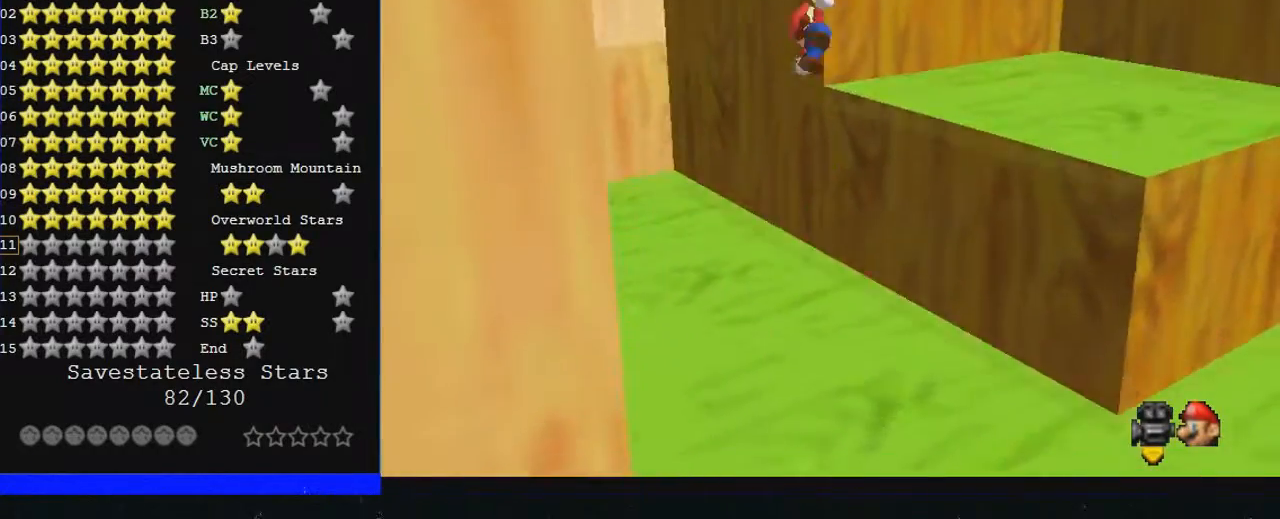
{"buttons": [], "left_stick": "up-right", "events": [[467, "left_stick", "up-right"]]}
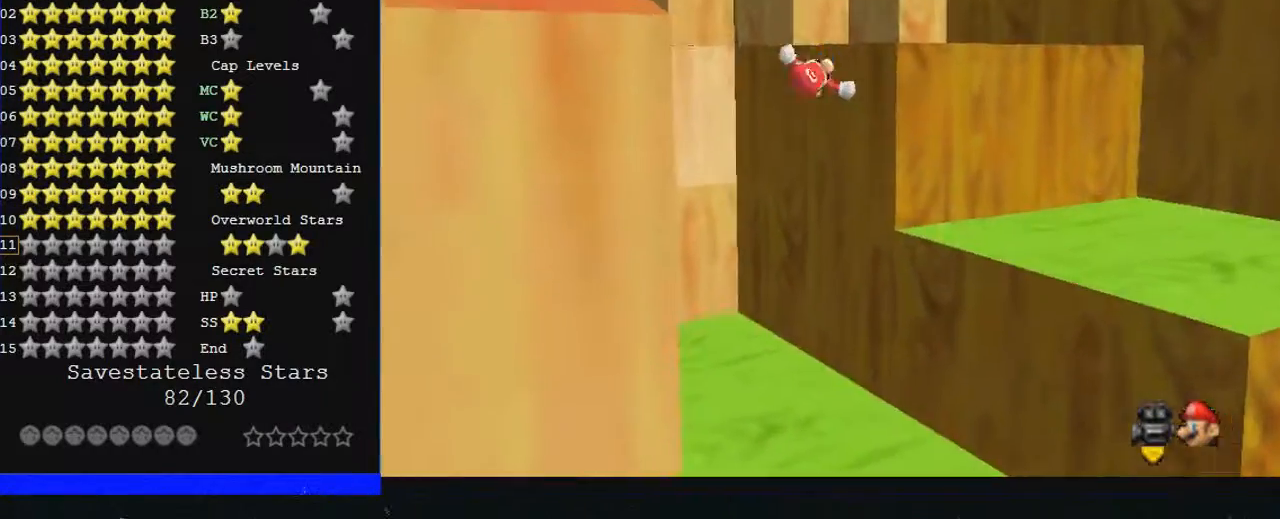
{"buttons": [], "left_stick": "up-right", "events": []}
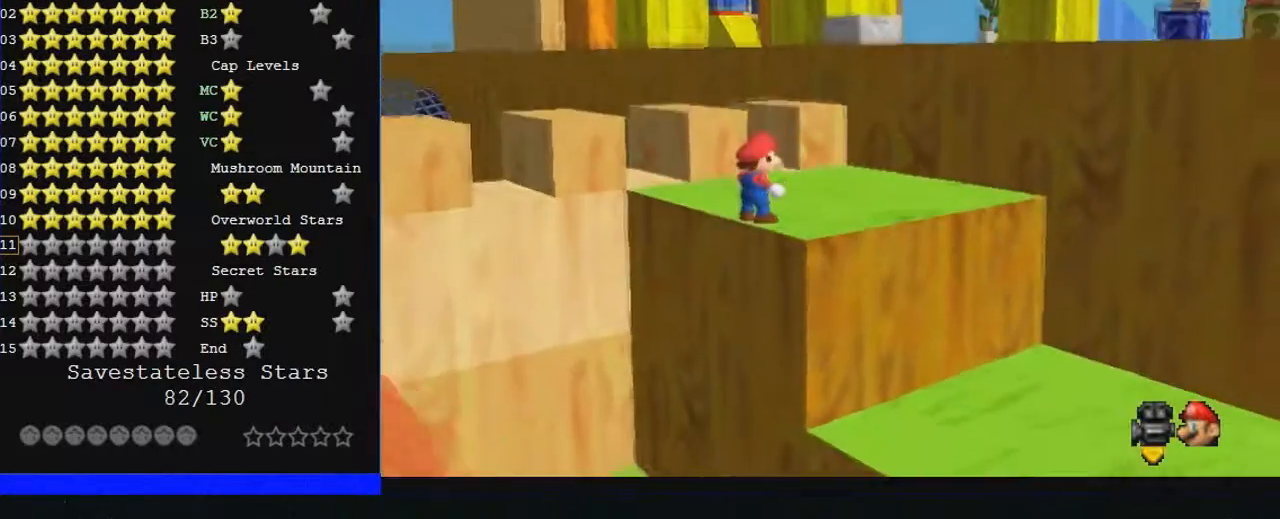
{"buttons": [], "left_stick": "up-right", "events": [[167, "B", "down"], [233, "B", "up"]]}
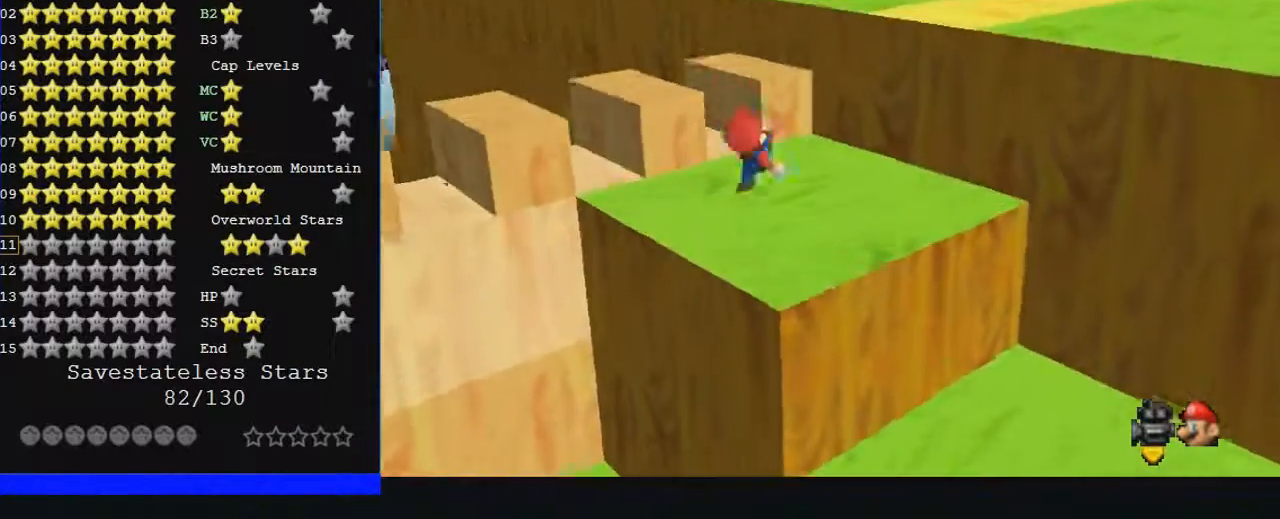
{"buttons": [], "left_stick": "up-right", "events": [[333, "B", "down"], [467, "B", "up"]]}
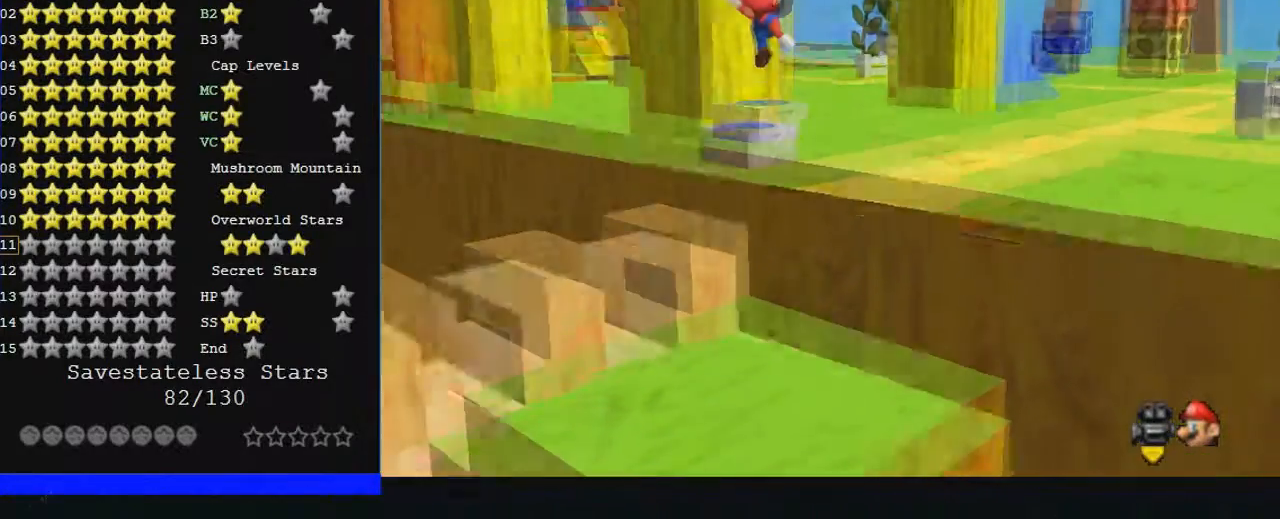
{"buttons": [], "left_stick": "up", "events": [[500, "left_stick", "up"]]}
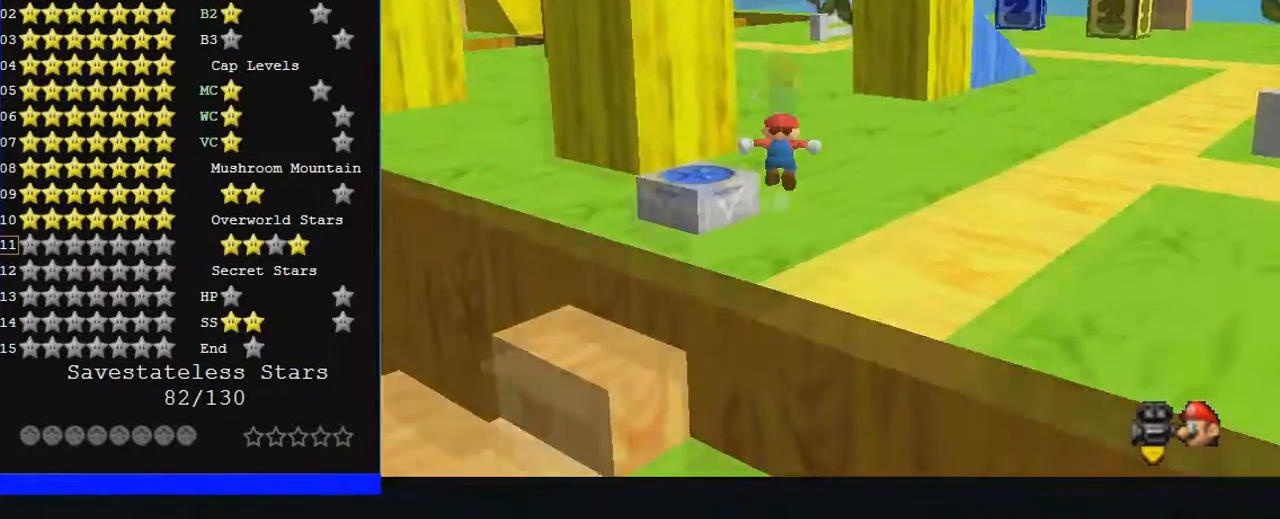
{"buttons": [], "left_stick": "up", "events": [[33, "B", "down"], [100, "B", "up"]]}
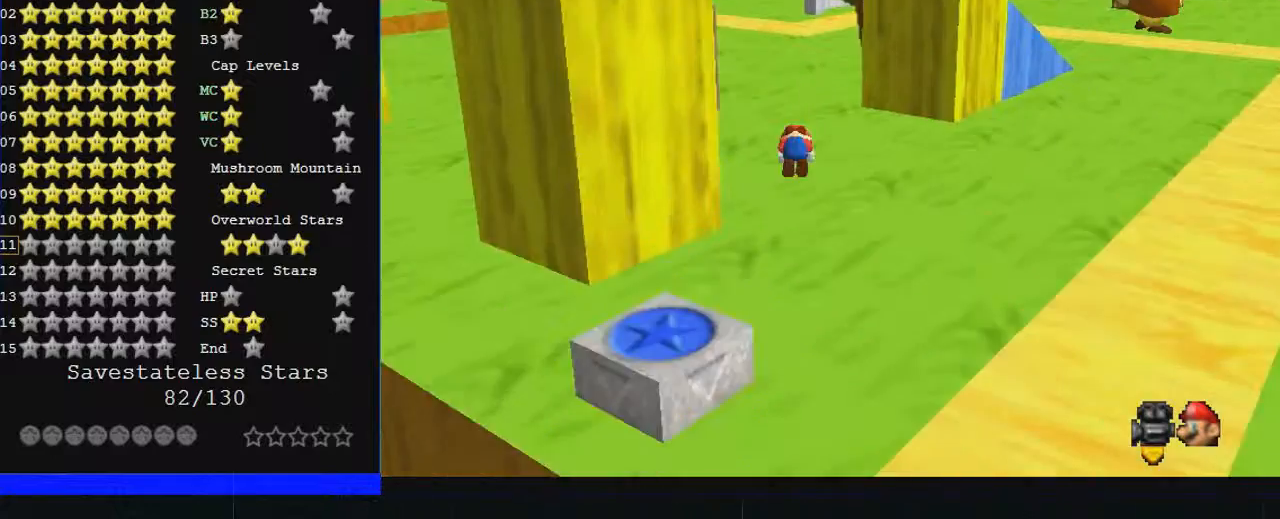
{"buttons": ["B"], "left_stick": "up", "events": [[467, "B", "down"]]}
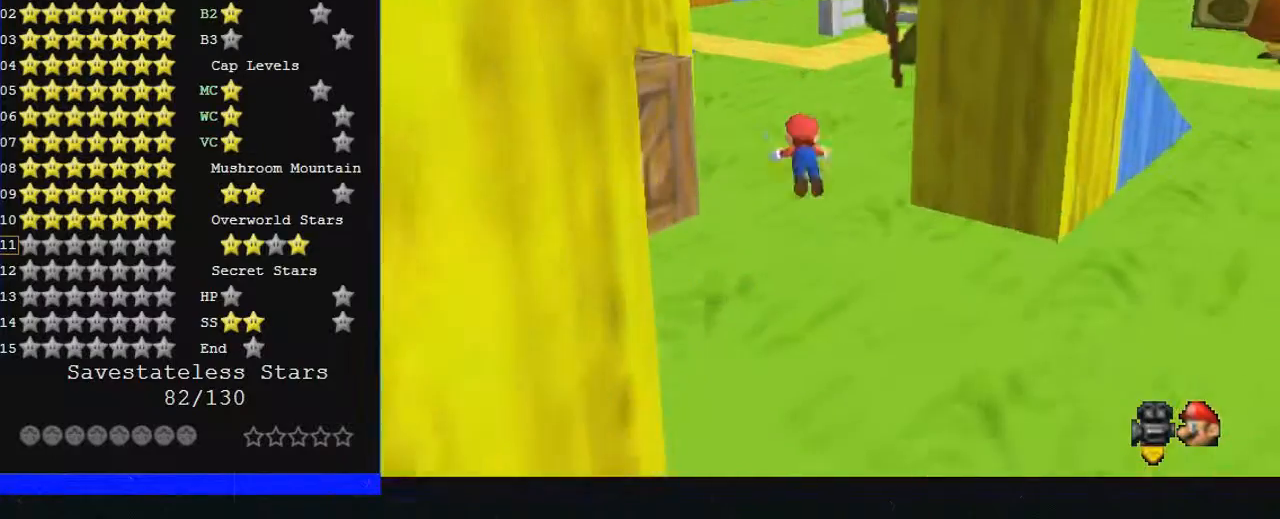
{"buttons": [], "left_stick": "up", "events": [[167, "B", "up"], [333, "B", "down"], [400, "B", "up"]]}
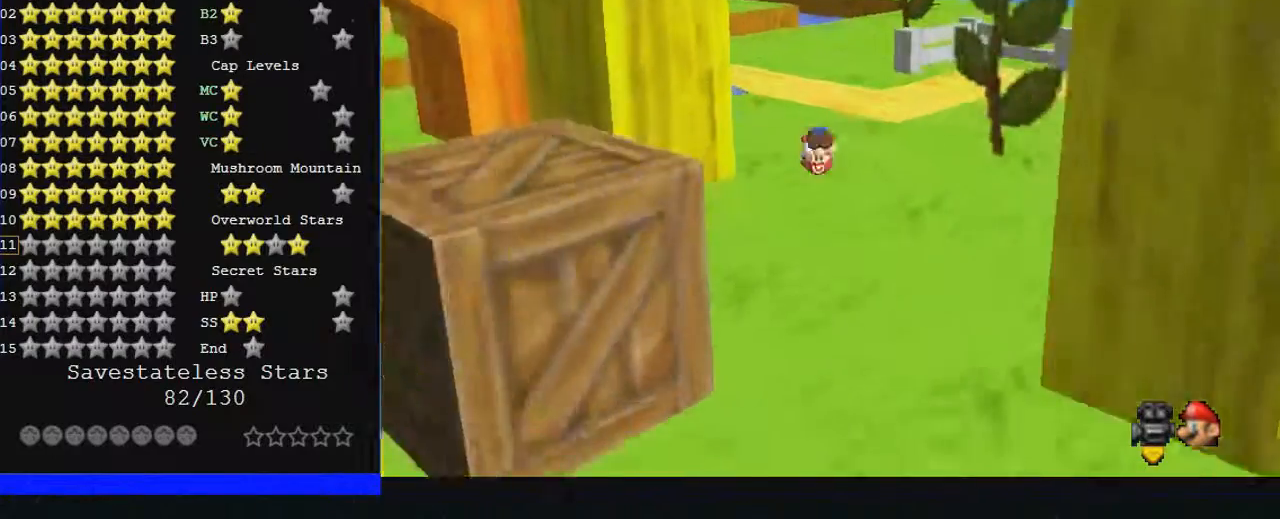
{"buttons": [], "left_stick": "up", "events": []}
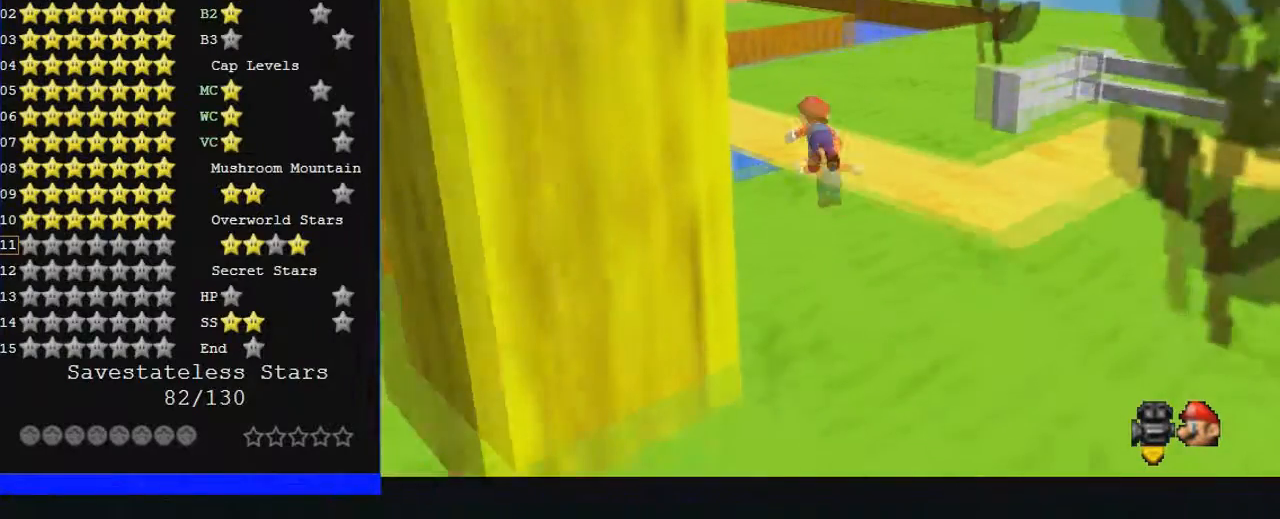
{"buttons": [], "left_stick": "up", "events": [[300, "left_stick", "up-right"], [333, "B", "down"], [433, "B", "up"], [467, "left_stick", "up"]]}
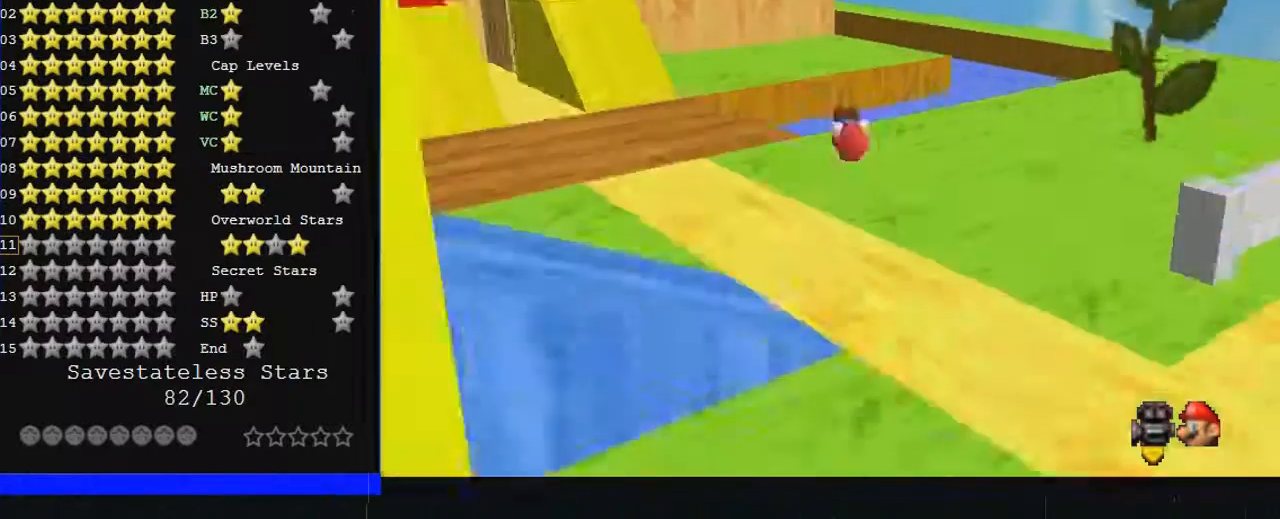
{"buttons": [], "left_stick": "up-left", "events": [[333, "left_stick", "up-left"]]}
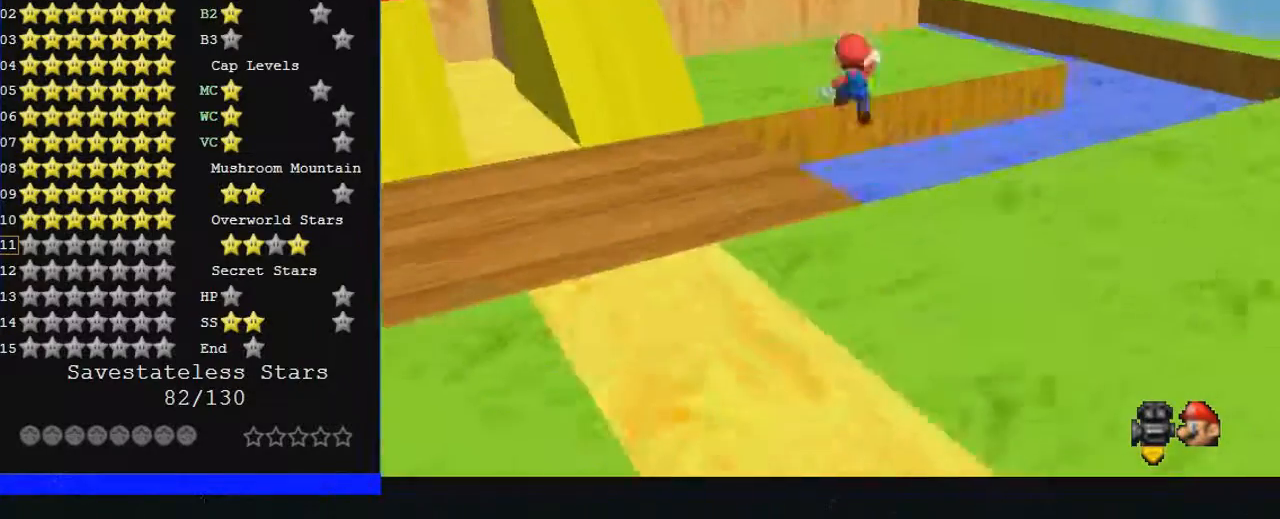
{"buttons": ["C_RIGHT"], "left_stick": "up-left", "events": [[233, "C_RIGHT", "down"]]}
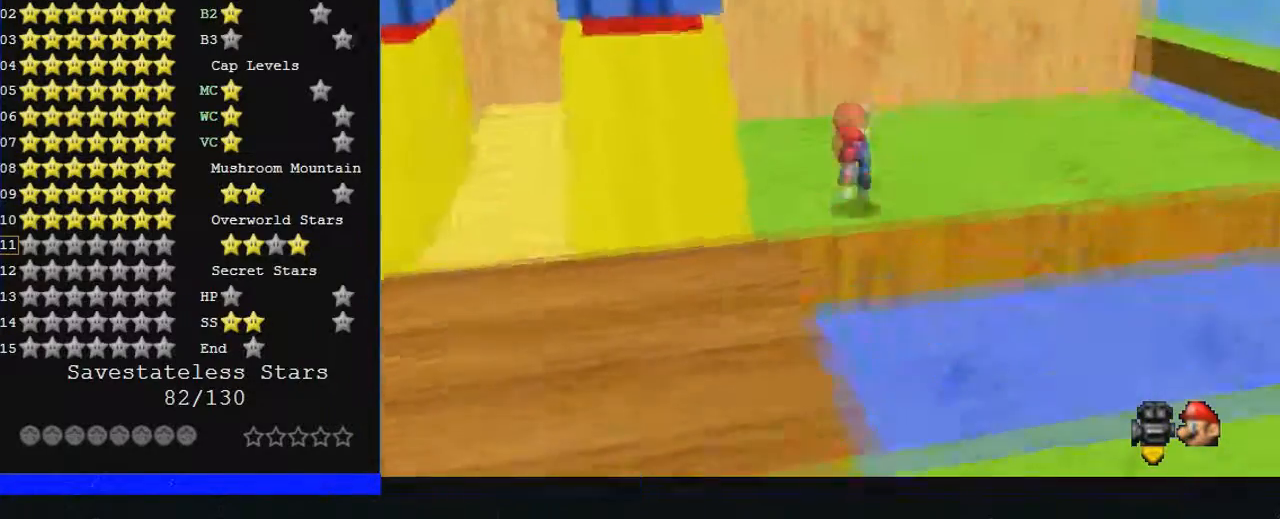
{"buttons": ["C_RIGHT"], "left_stick": "center", "events": [[133, "left_stick", "center"]]}
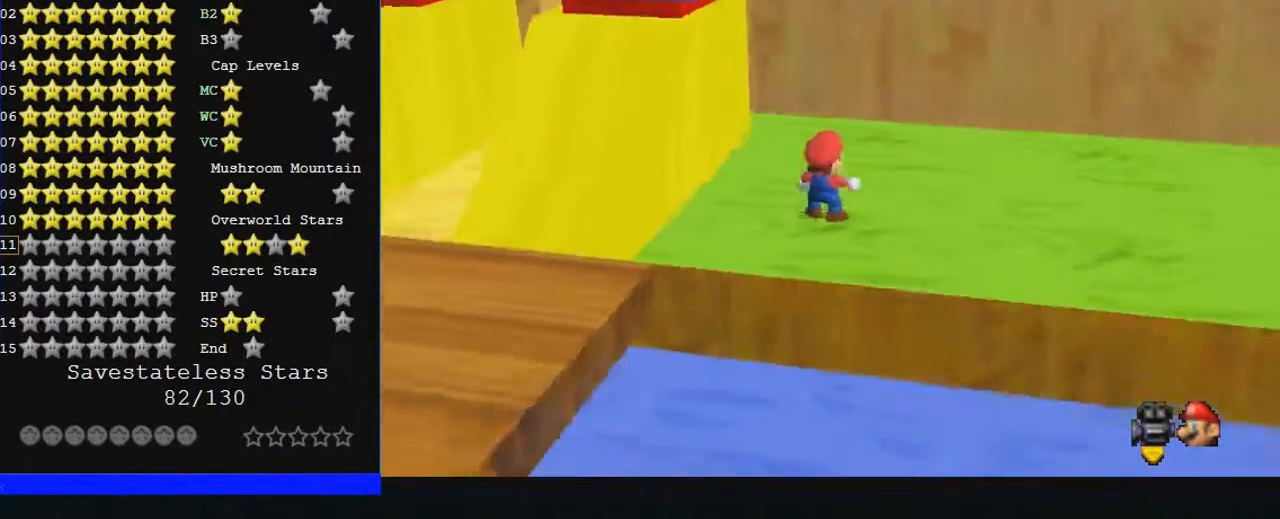
{"buttons": ["C_LEFT"], "left_stick": "center", "events": [[33, "C_RIGHT", "up"], [267, "C_LEFT", "down"]]}
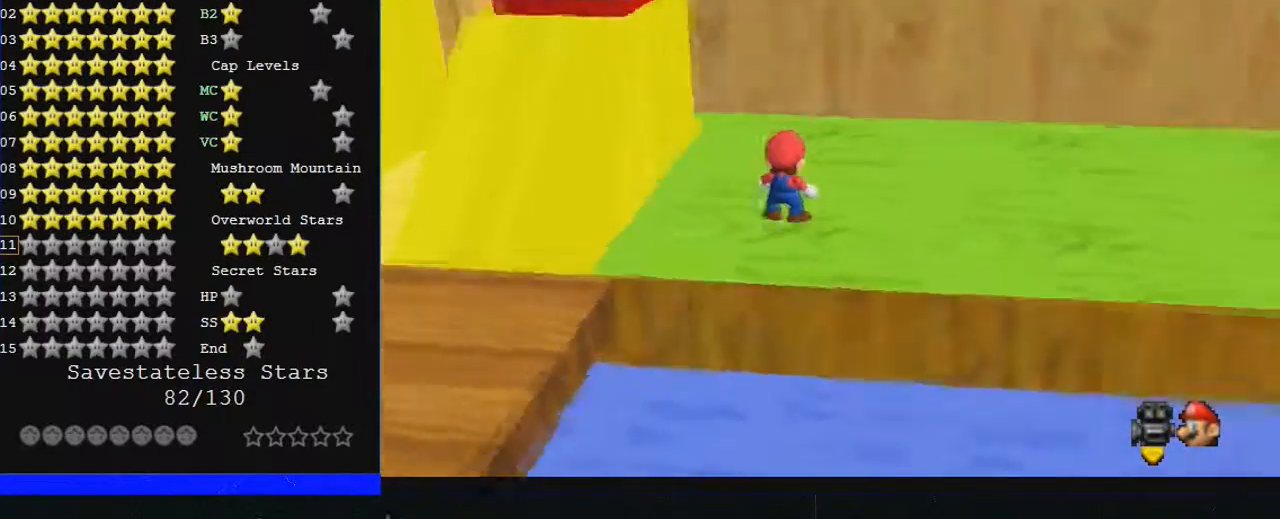
{"buttons": ["C_RIGHT"], "left_stick": "center", "events": [[100, "C_LEFT", "up"], [100, "left_stick", "up-left"], [333, "C_RIGHT", "down"], [333, "left_stick", "center"]]}